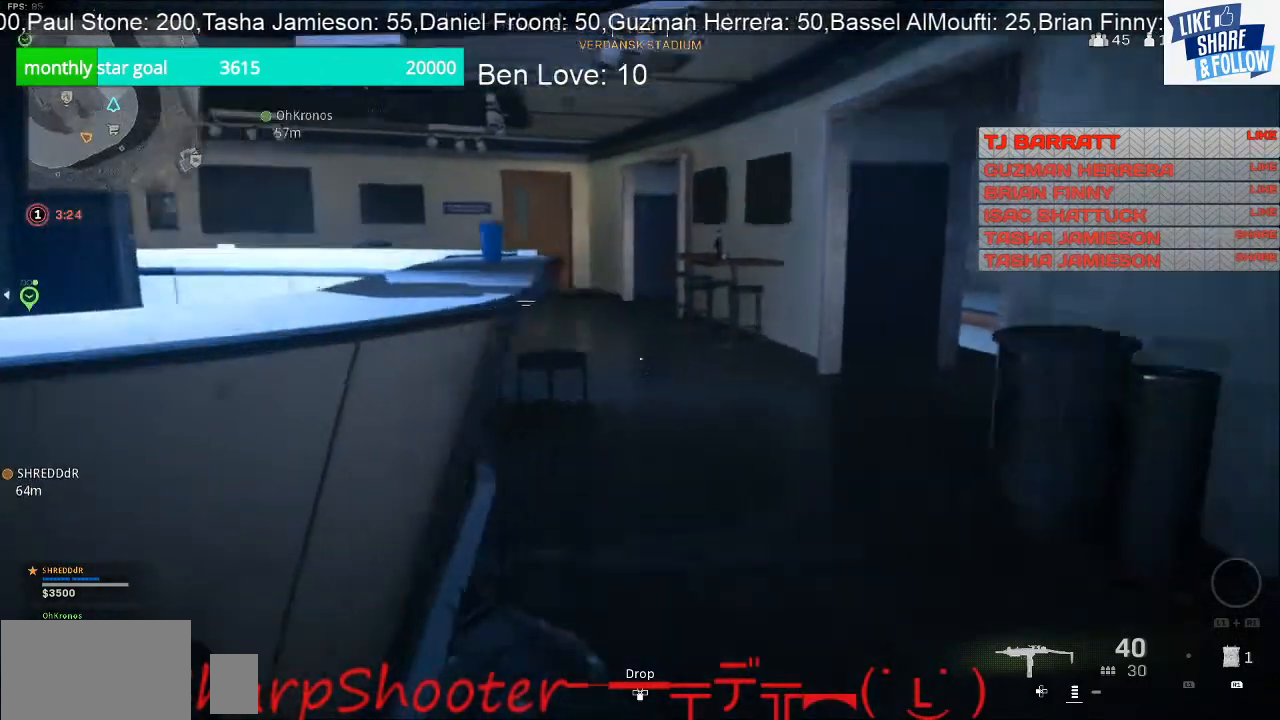
Gameplay with a controller (PlayStation layout); each line is a JSON object with the inputs held at the frame after it. "events" lists button and stick changes between this image and that frame as [ms after this image, input, new state], when the widget could be followed in between. Not read: L3.
{"buttons": [], "left_stick": "right", "right_stick": "center", "events": [[67, "left_stick", "up-right"], [500, "left_stick", "right"], [500, "right_stick", "center"]]}
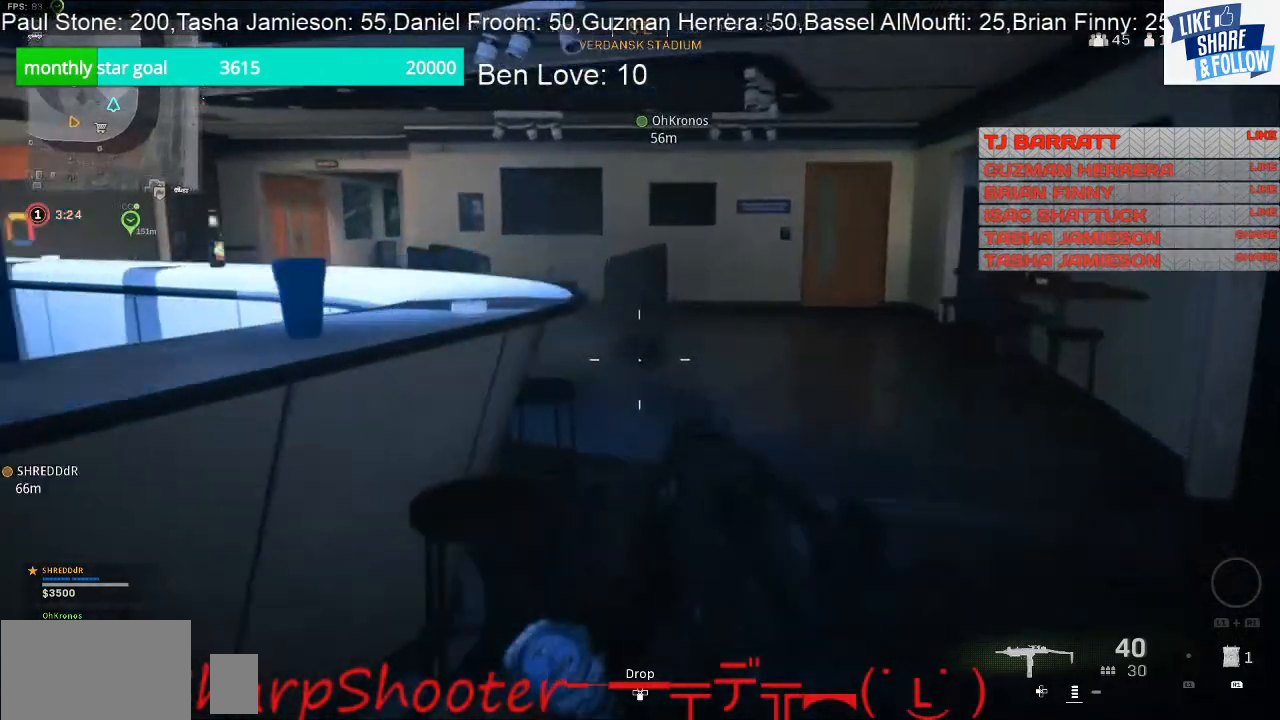
{"buttons": [], "left_stick": "up-right", "right_stick": "left", "events": [[267, "left_stick", "up-right"], [367, "right_stick", "left"]]}
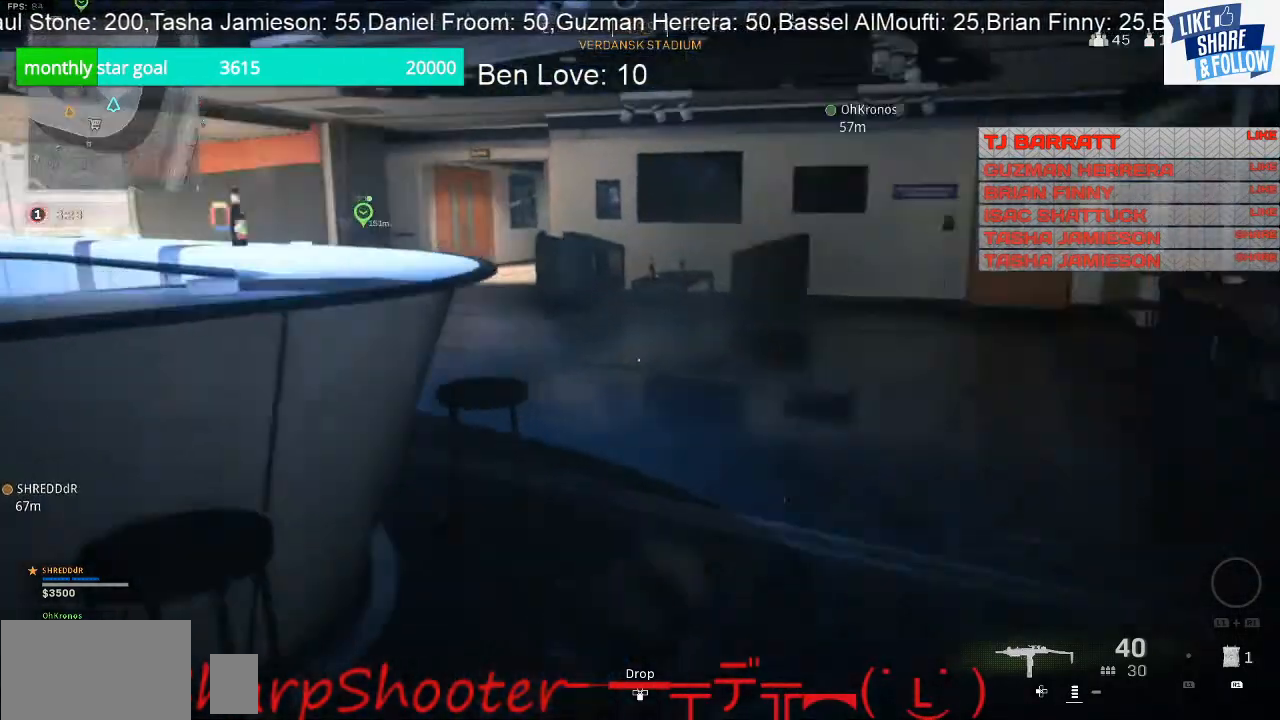
{"buttons": [], "left_stick": "up-right", "right_stick": "left", "events": []}
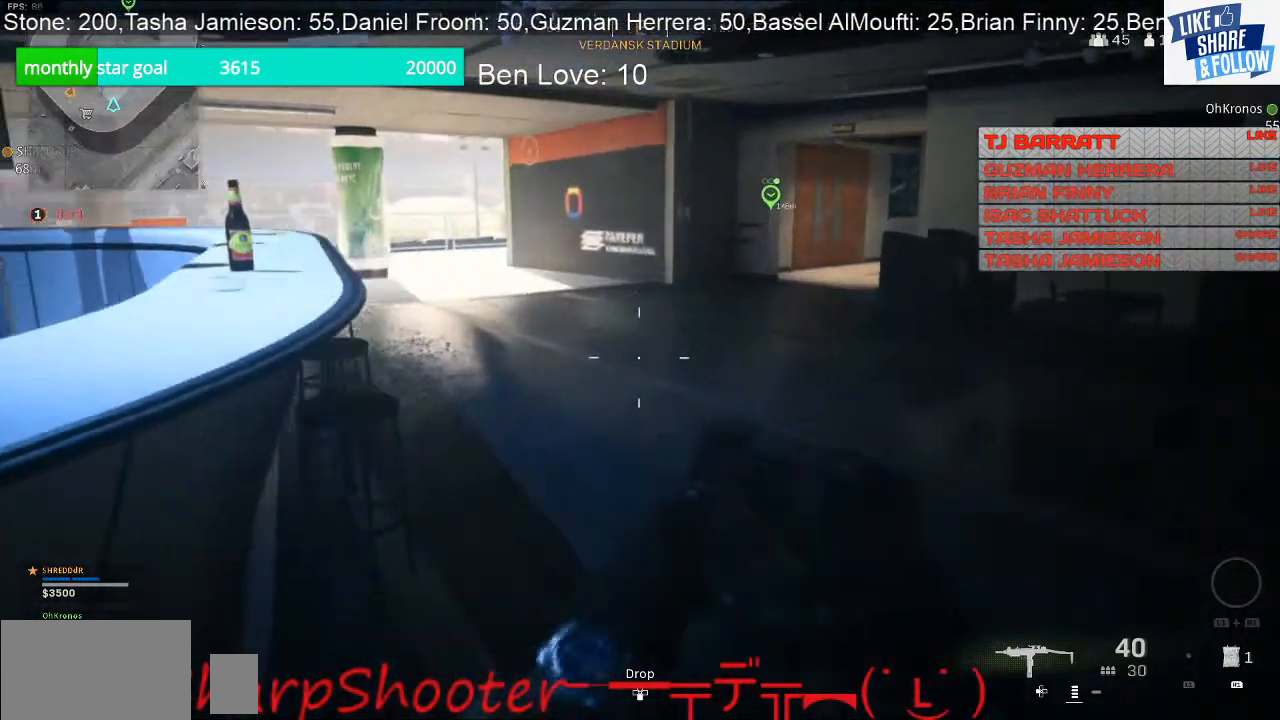
{"buttons": [], "left_stick": "up", "right_stick": "right", "events": [[67, "left_stick", "right"], [133, "right_stick", "center"], [300, "left_stick", "up-right"], [300, "right_stick", "right"], [500, "left_stick", "up"]]}
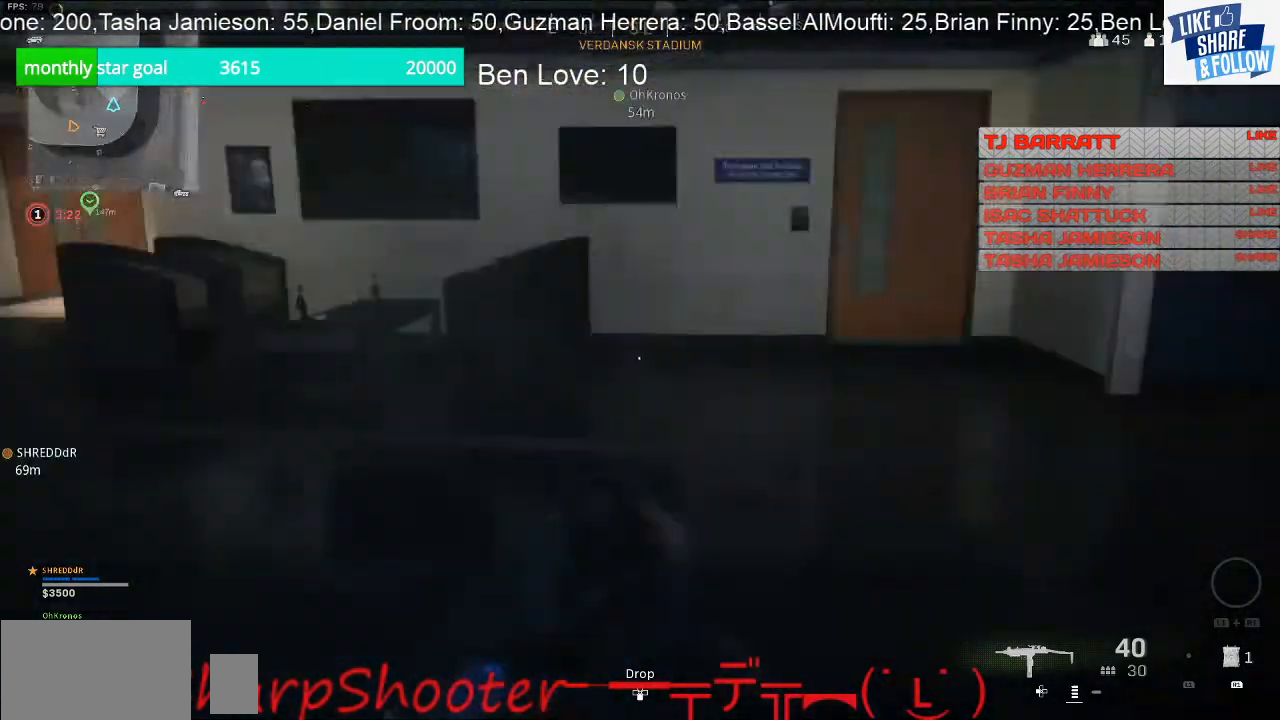
{"buttons": [], "left_stick": "up", "right_stick": "center", "events": [[100, "right_stick", "center"]]}
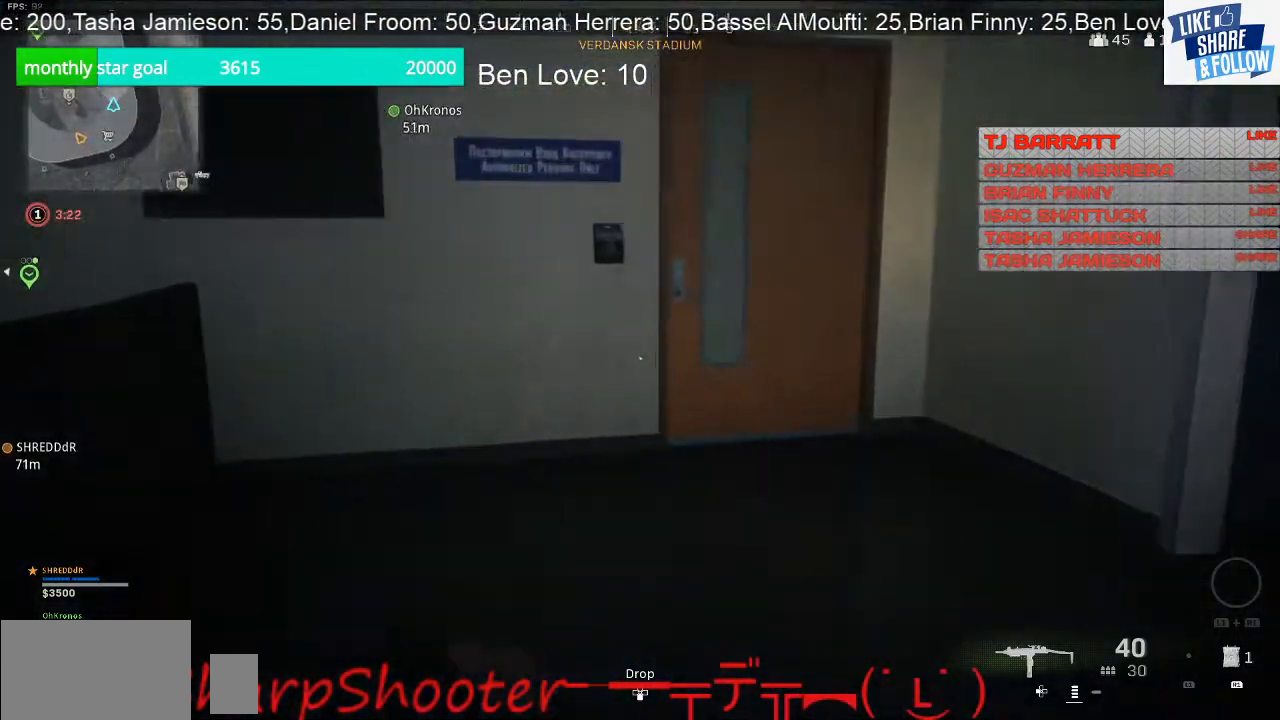
{"buttons": [], "left_stick": "up-right", "right_stick": "center", "events": [[433, "left_stick", "up-right"]]}
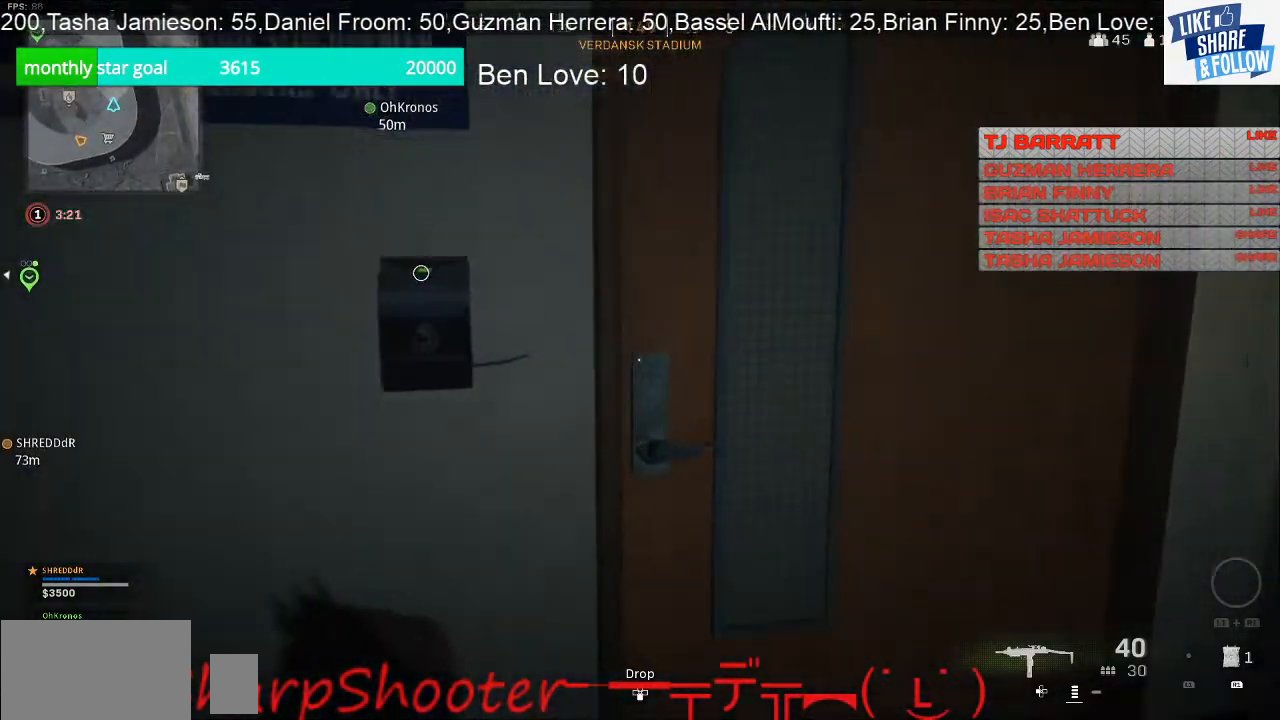
{"buttons": ["SQUARE"], "left_stick": "left", "right_stick": "center", "events": [[33, "SQUARE", "down"], [367, "left_stick", "up-left"], [500, "left_stick", "left"]]}
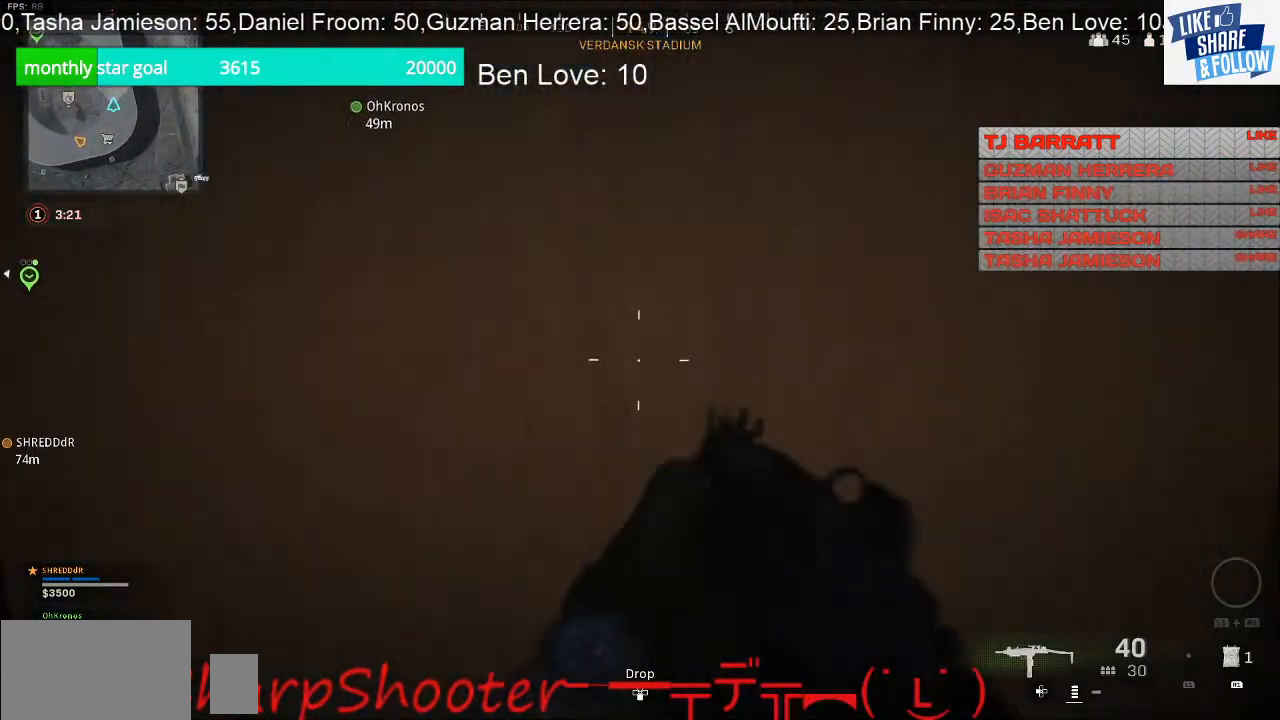
{"buttons": [], "left_stick": "down-right", "right_stick": "right", "events": [[33, "left_stick", "down-left"], [267, "SQUARE", "up"], [300, "left_stick", "down-right"], [433, "right_stick", "right"]]}
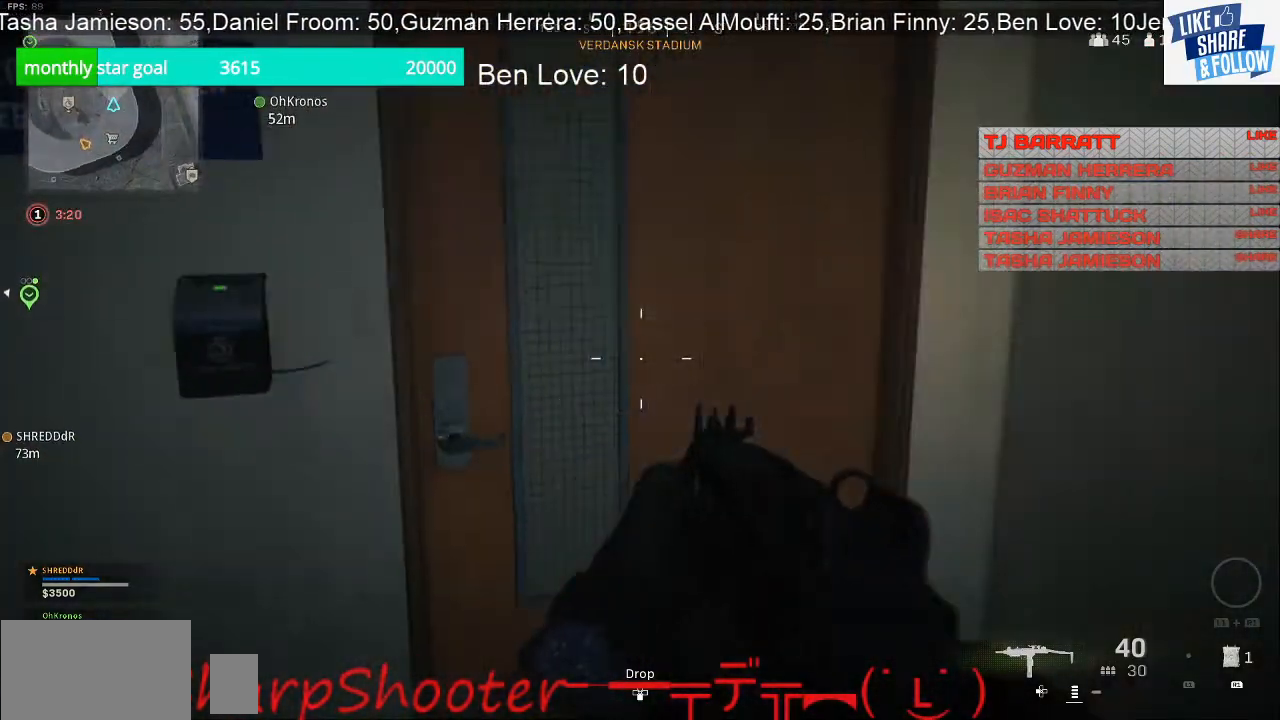
{"buttons": [], "left_stick": "up", "right_stick": "center", "events": [[133, "left_stick", "right"], [233, "left_stick", "up-right"], [233, "right_stick", "center"], [467, "left_stick", "up"]]}
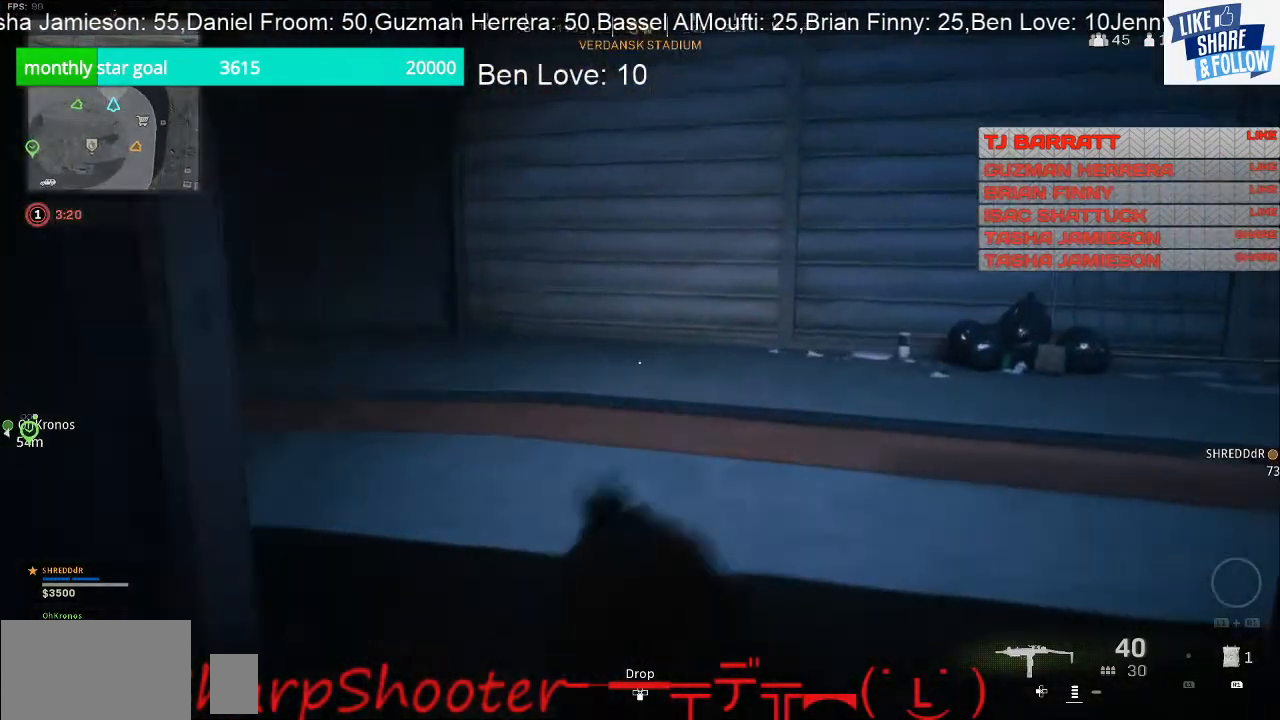
{"buttons": [], "left_stick": "right", "right_stick": "left", "events": [[67, "right_stick", "left"], [233, "left_stick", "up-right"], [333, "left_stick", "right"]]}
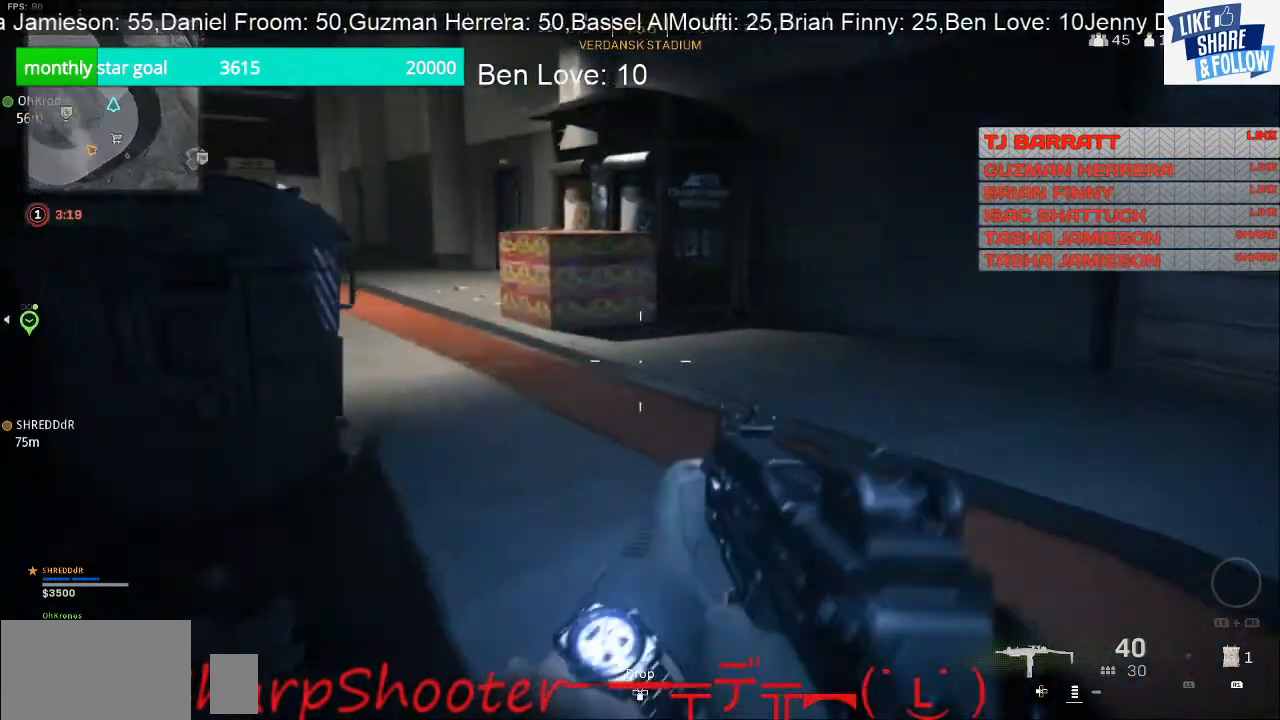
{"buttons": [], "left_stick": "up-right", "right_stick": "center", "events": [[33, "left_stick", "up-right"], [367, "right_stick", "center"]]}
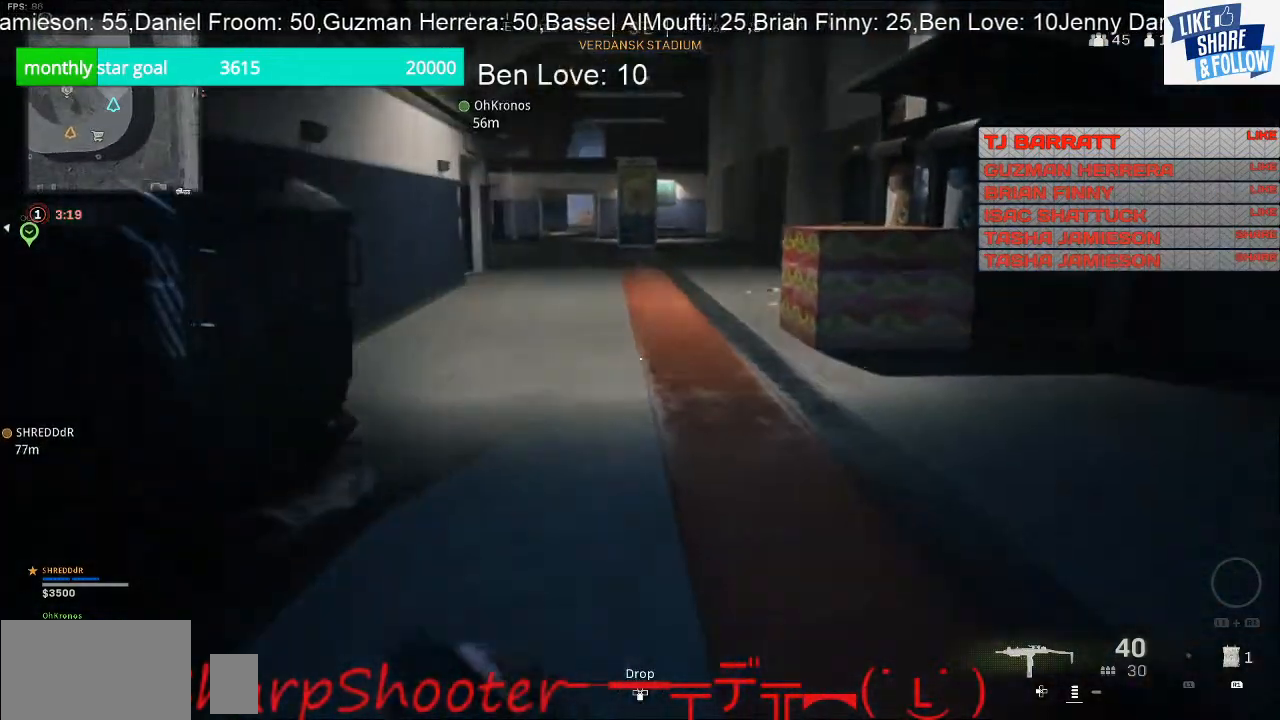
{"buttons": [], "left_stick": "up-right", "right_stick": "left", "events": [[267, "right_stick", "left"]]}
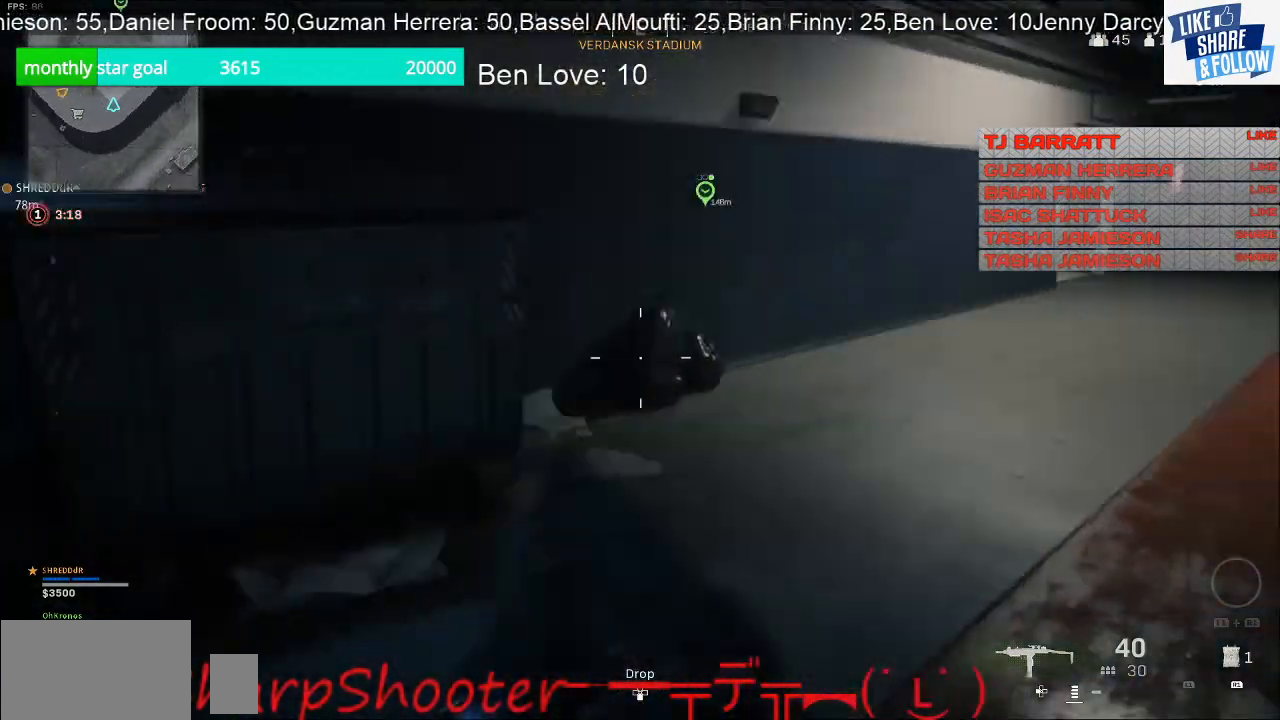
{"buttons": [], "left_stick": "down-right", "right_stick": "left", "events": [[33, "left_stick", "right"], [300, "left_stick", "down-right"]]}
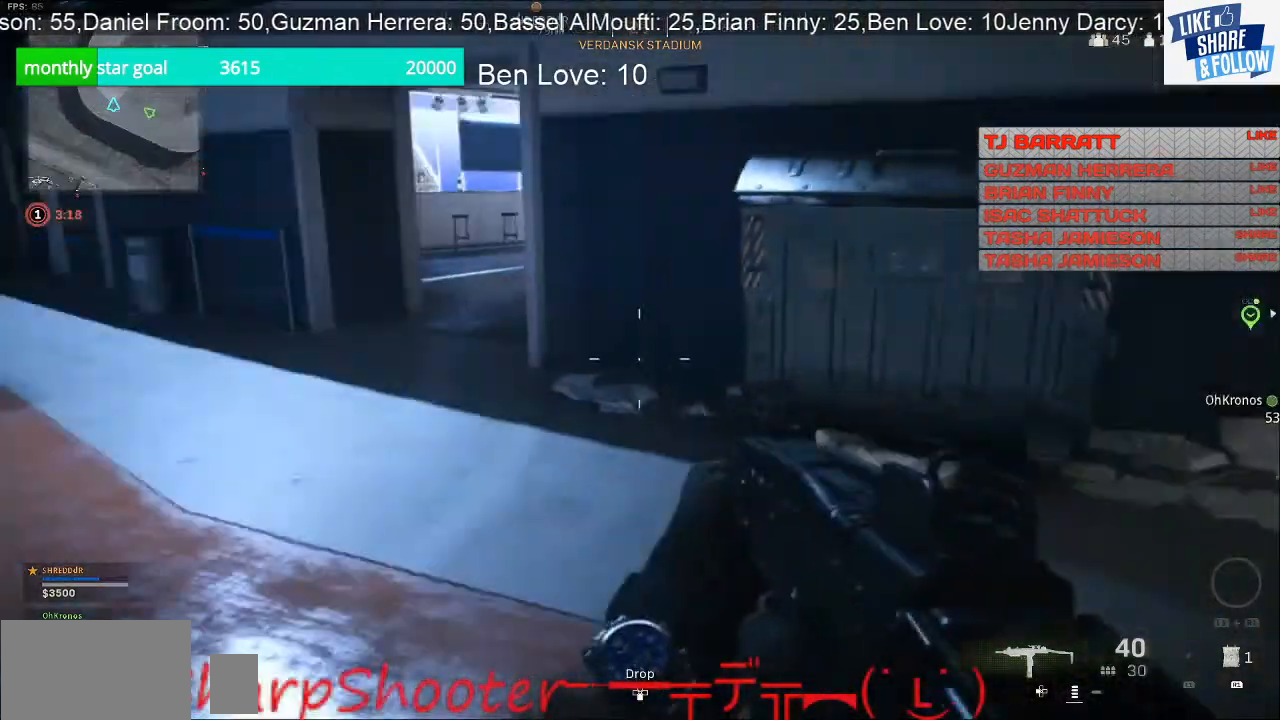
{"buttons": [], "left_stick": "up", "right_stick": "center", "events": [[133, "left_stick", "down-left"], [233, "right_stick", "center"], [300, "left_stick", "center"], [467, "left_stick", "up"]]}
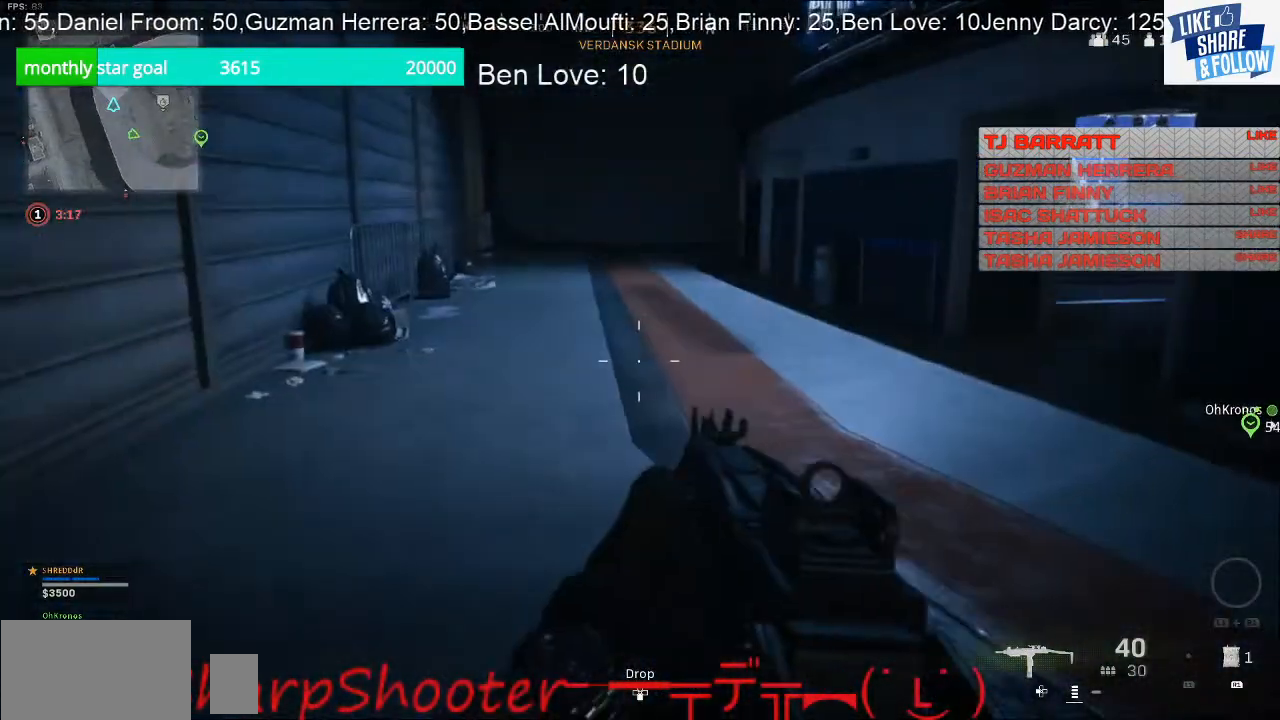
{"buttons": [], "left_stick": "up", "right_stick": "right", "events": [[167, "right_stick", "right"], [233, "left_stick", "up-right"], [400, "left_stick", "up"]]}
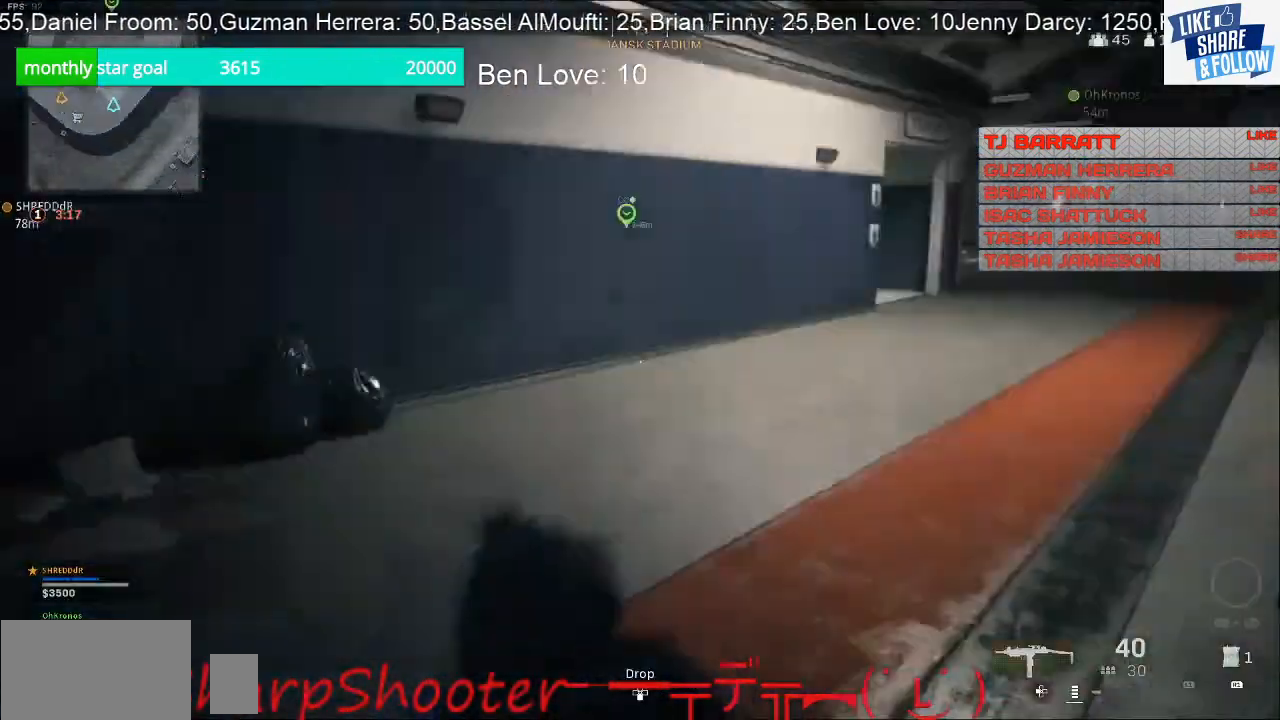
{"buttons": [], "left_stick": "up-left", "right_stick": "center", "events": [[267, "right_stick", "center"], [400, "left_stick", "up-left"]]}
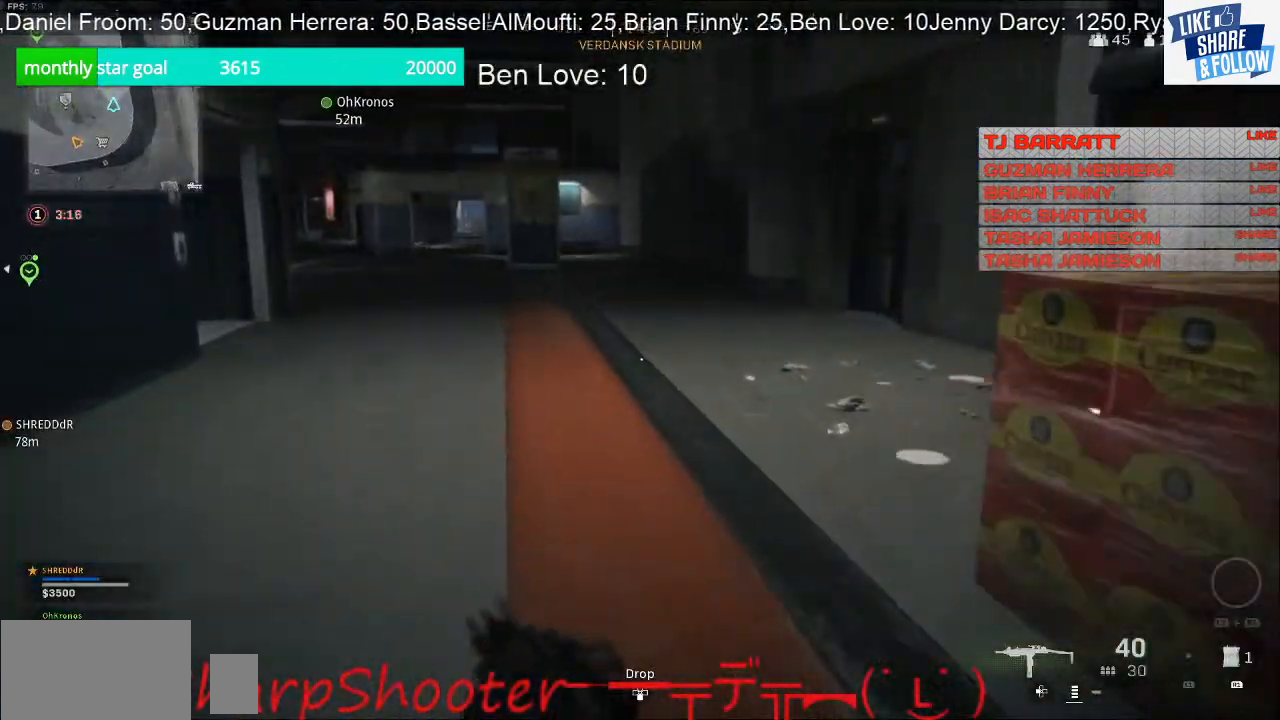
{"buttons": [], "left_stick": "left", "right_stick": "right", "events": [[33, "right_stick", "right"], [500, "left_stick", "left"]]}
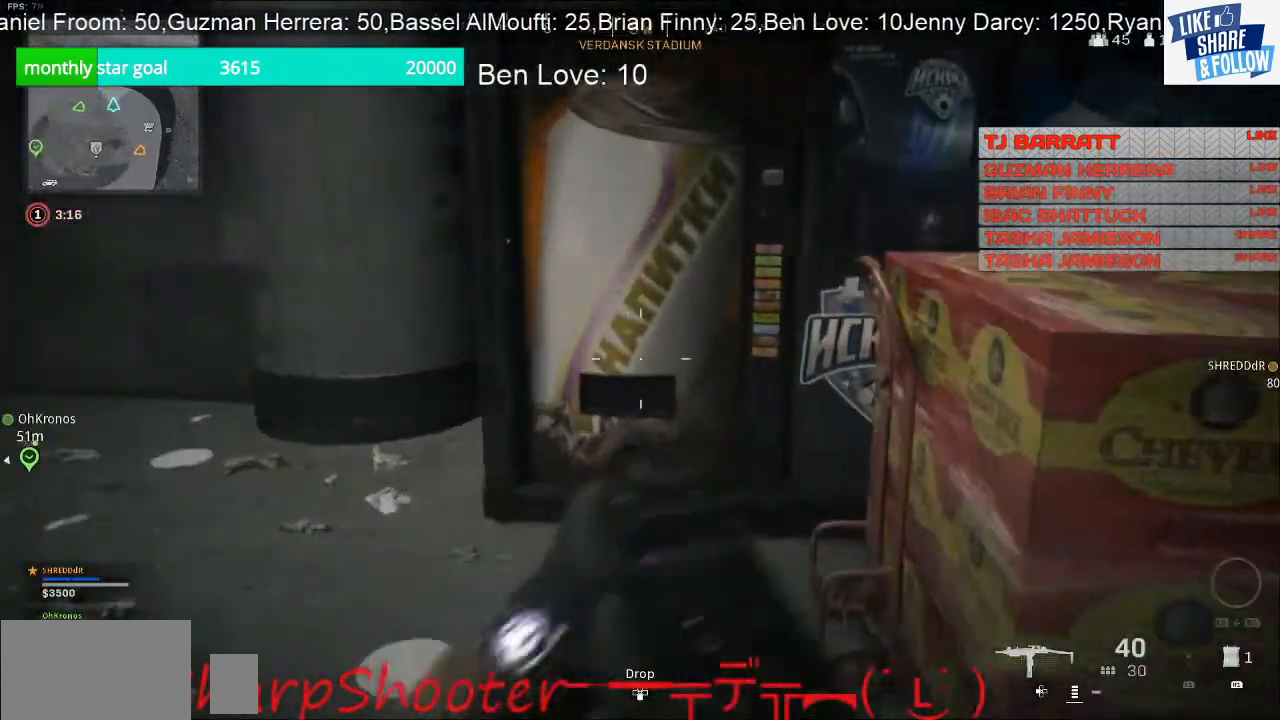
{"buttons": [], "left_stick": "up-left", "right_stick": "center", "events": [[400, "right_stick", "center"], [467, "left_stick", "up-left"]]}
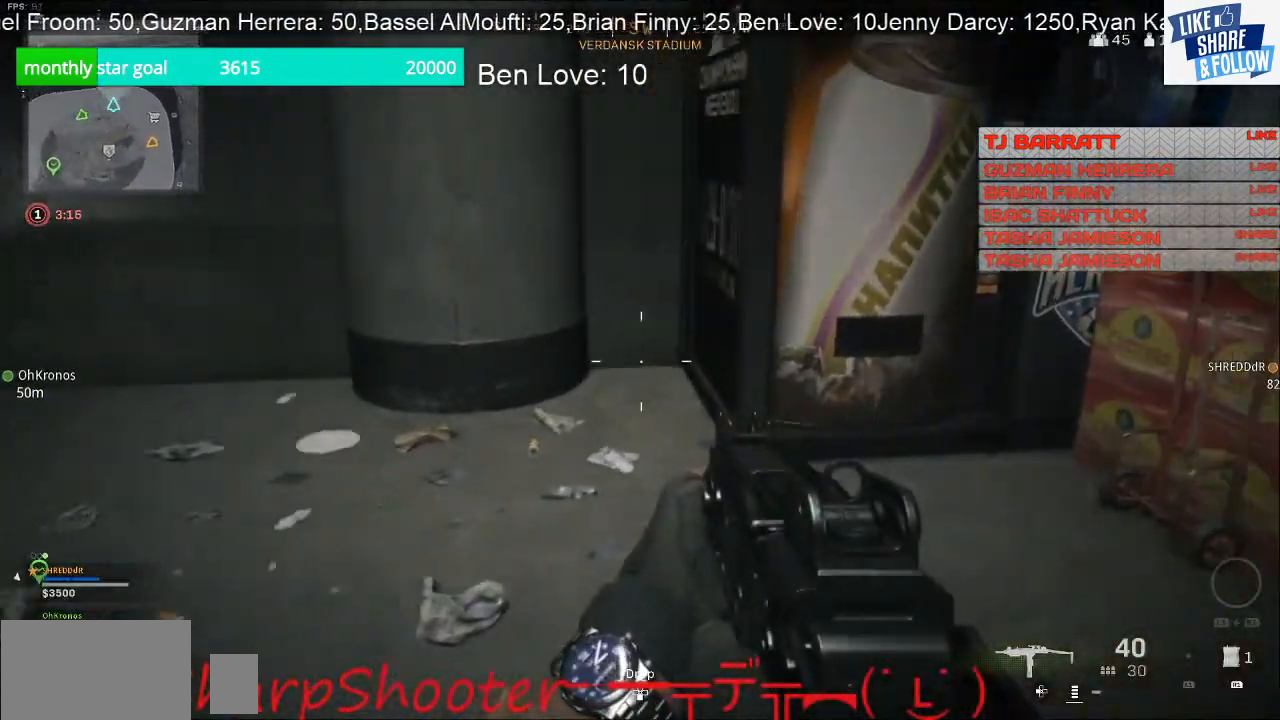
{"buttons": [], "left_stick": "up", "right_stick": "up-left", "events": [[167, "right_stick", "left"], [233, "left_stick", "up"], [333, "right_stick", "up-left"]]}
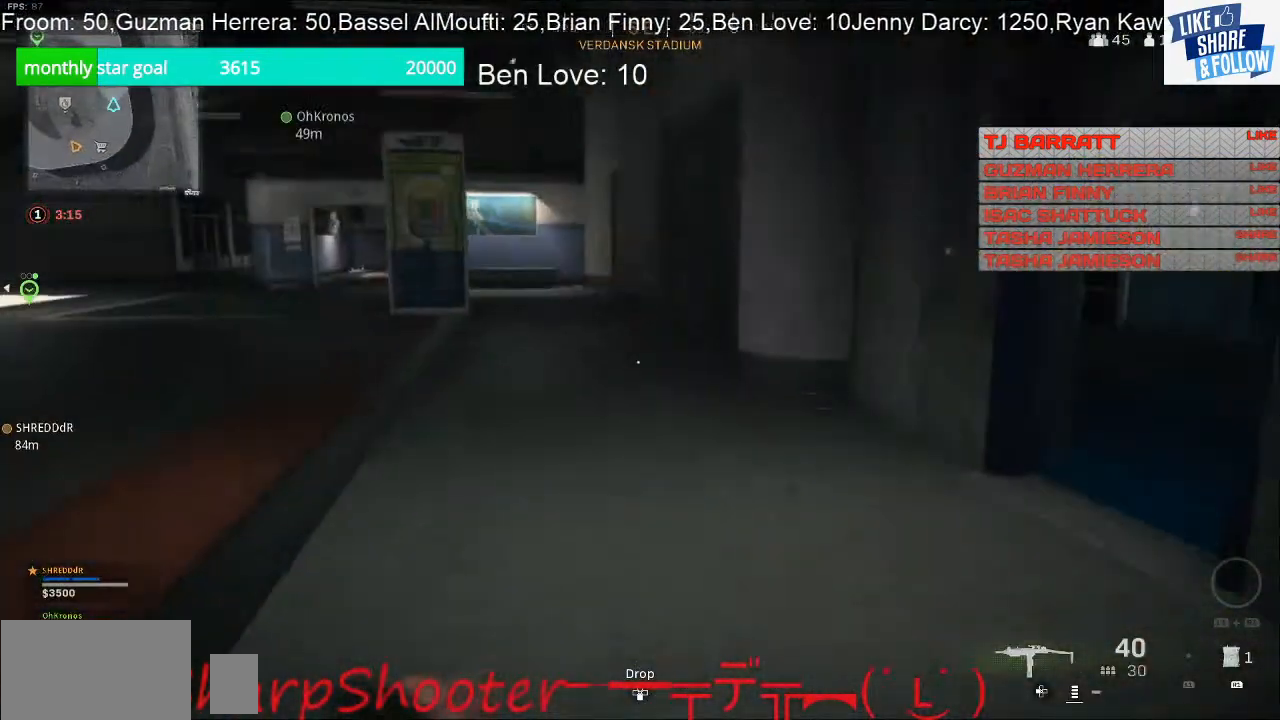
{"buttons": [], "left_stick": "up-right", "right_stick": "right", "events": [[100, "right_stick", "center"], [333, "left_stick", "up-right"], [400, "right_stick", "right"]]}
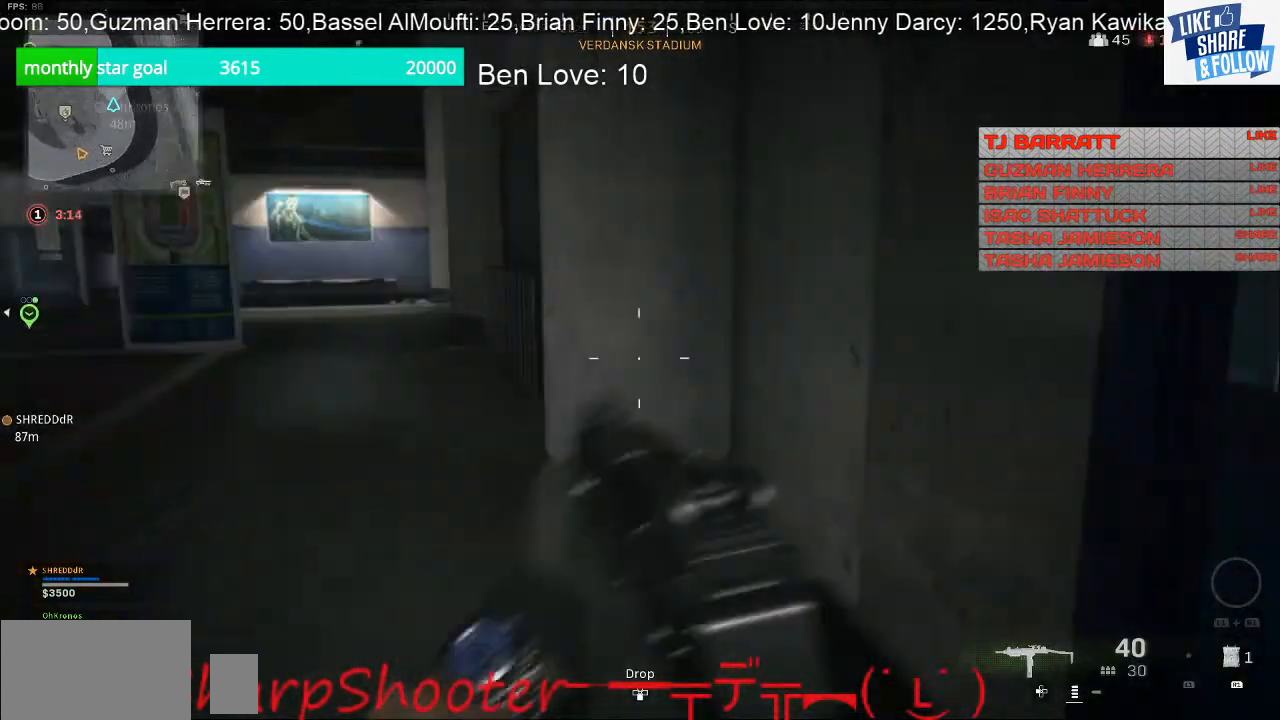
{"buttons": [], "left_stick": "up", "right_stick": "left", "events": [[100, "right_stick", "down-right"], [200, "left_stick", "up"], [367, "right_stick", "center"], [467, "right_stick", "left"]]}
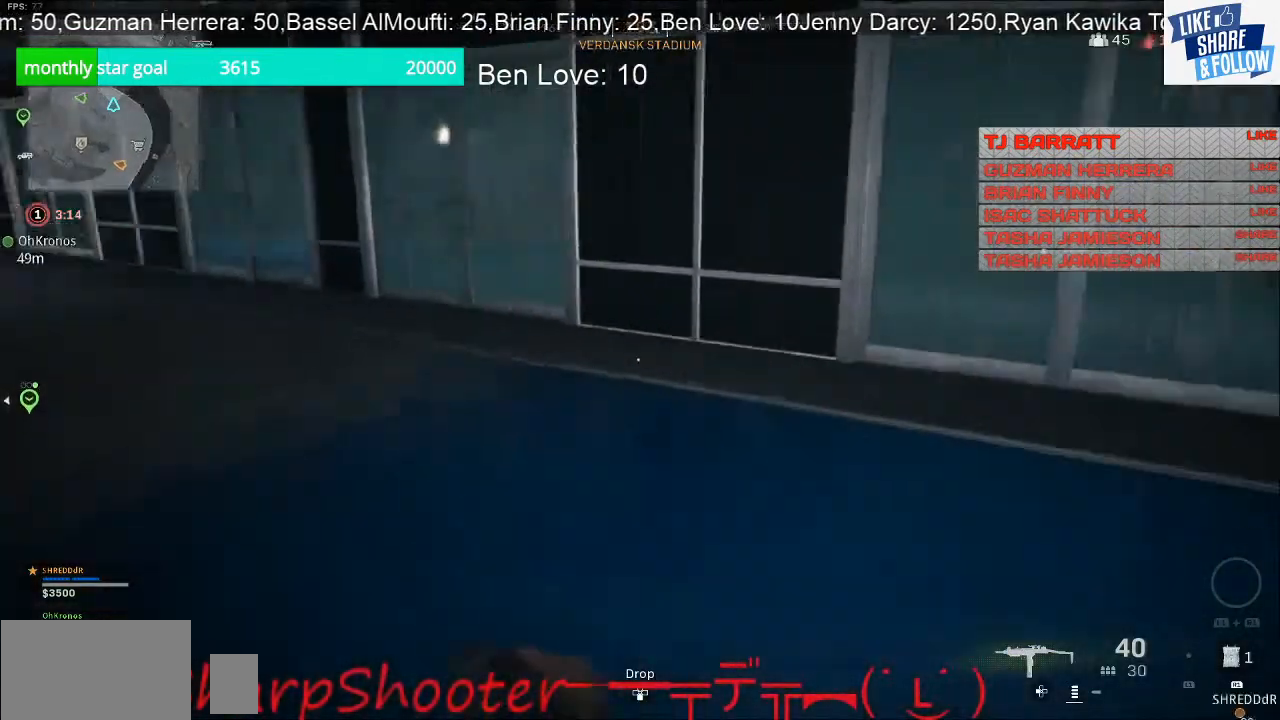
{"buttons": [], "left_stick": "up", "right_stick": "up-left", "events": [[167, "right_stick", "up-left"]]}
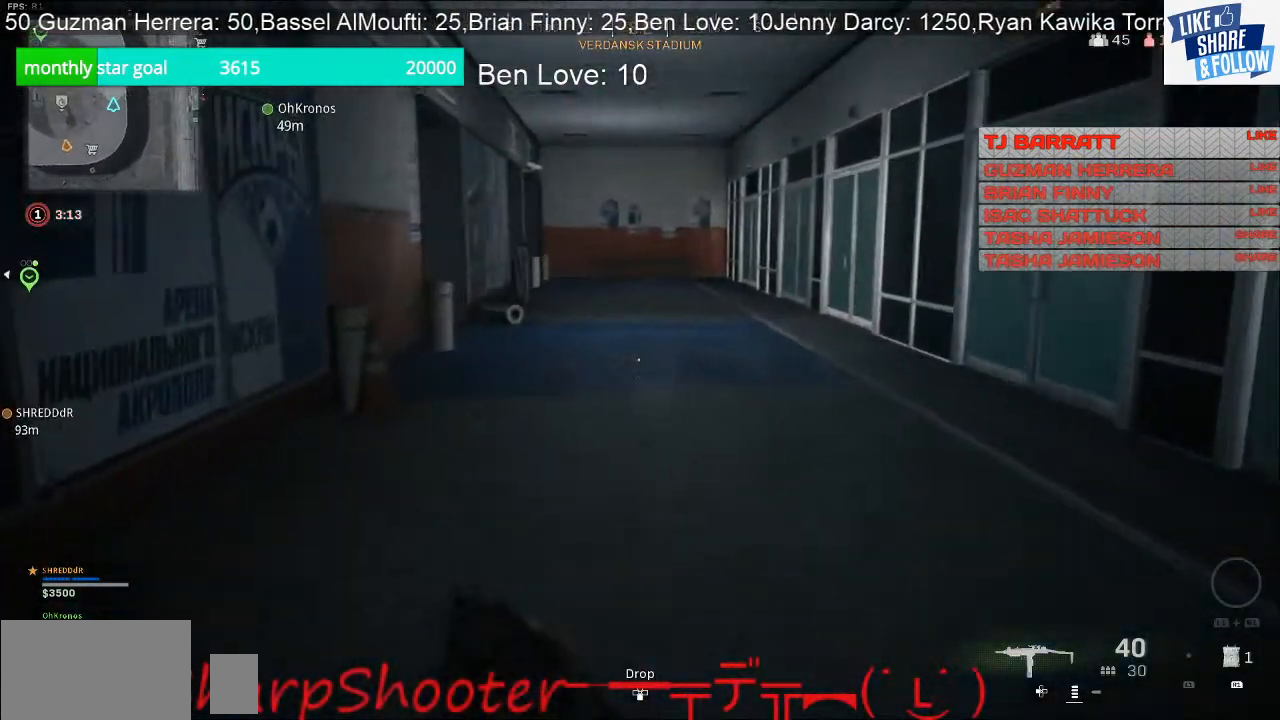
{"buttons": [], "left_stick": "up", "right_stick": "center", "events": [[133, "right_stick", "center"]]}
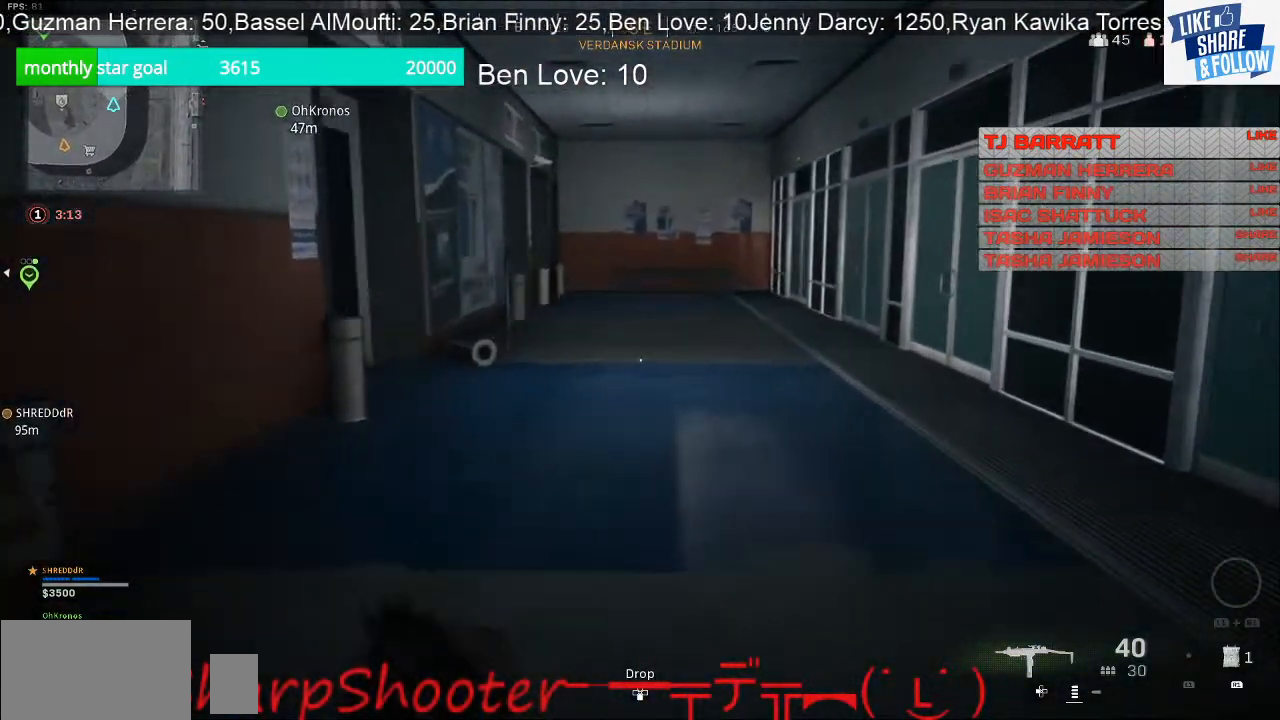
{"buttons": [], "left_stick": "up", "right_stick": "left", "events": [[433, "right_stick", "left"]]}
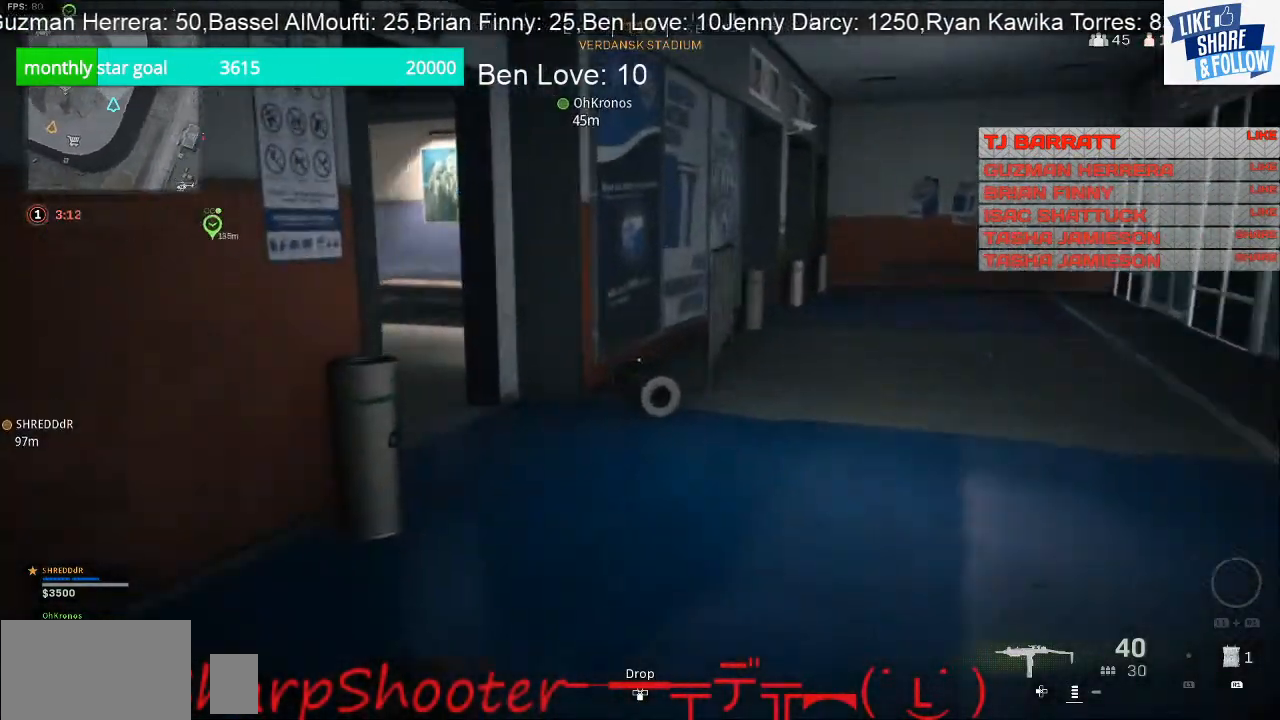
{"buttons": [], "left_stick": "up", "right_stick": "left", "events": []}
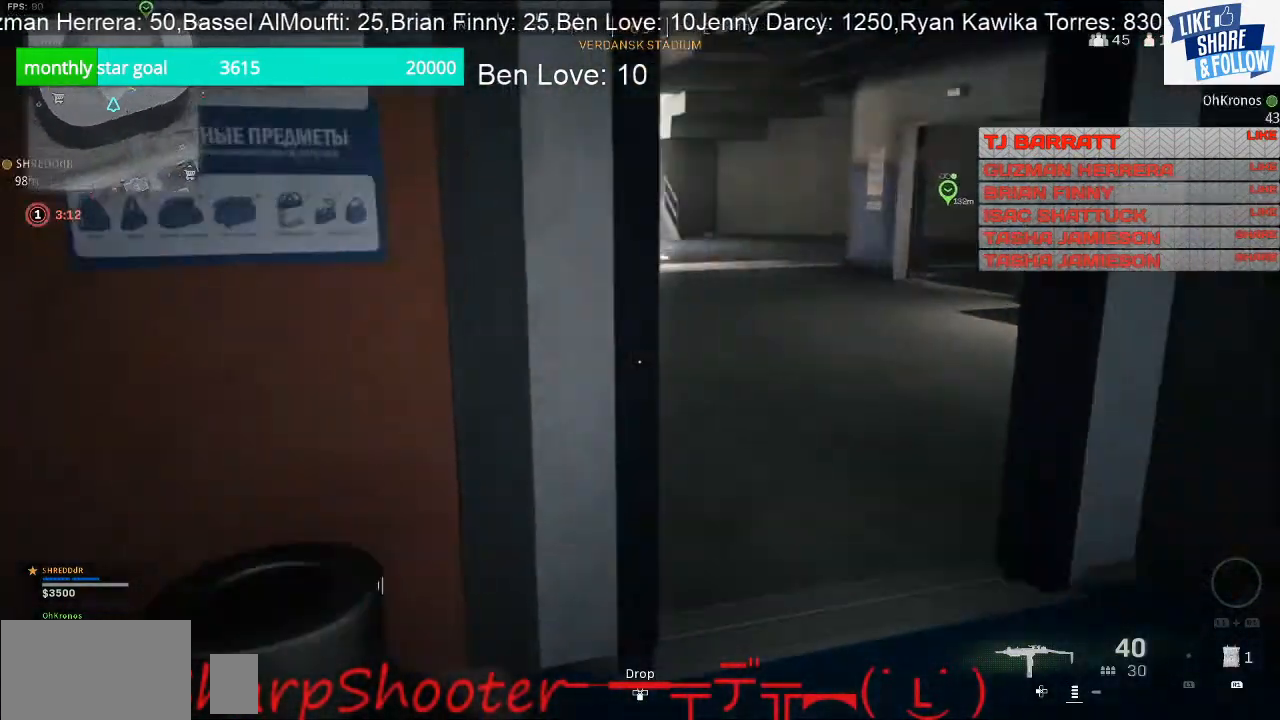
{"buttons": [], "left_stick": "up-right", "right_stick": "left", "events": [[33, "left_stick", "up-right"]]}
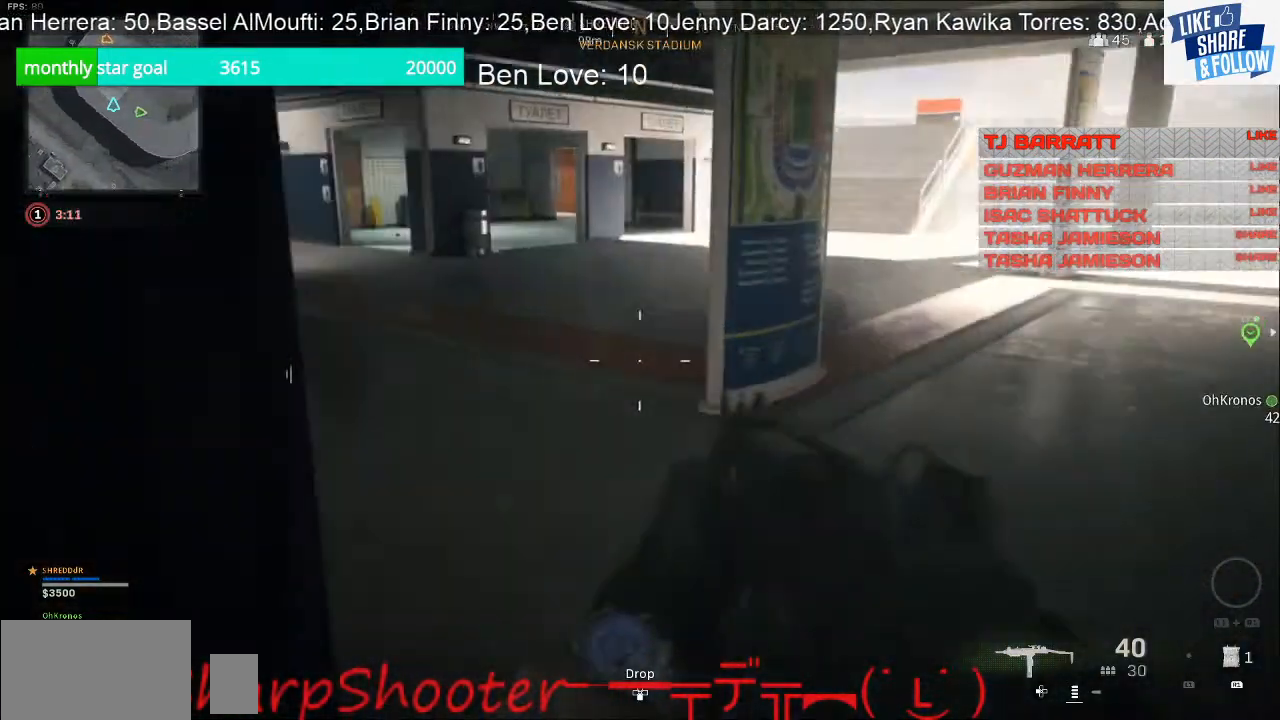
{"buttons": [], "left_stick": "up", "right_stick": "center", "events": [[67, "right_stick", "center"], [167, "right_stick", "right"], [233, "left_stick", "up"], [367, "right_stick", "center"]]}
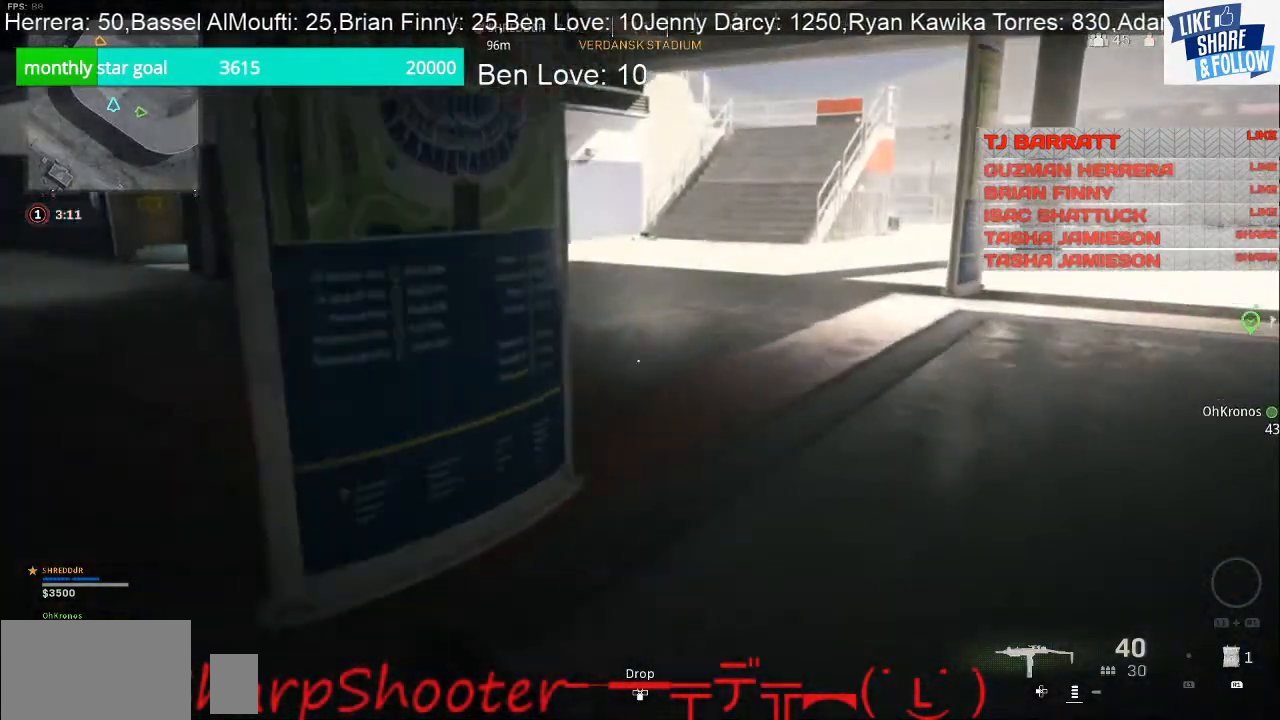
{"buttons": [], "left_stick": "up", "right_stick": "left", "events": [[467, "right_stick", "left"]]}
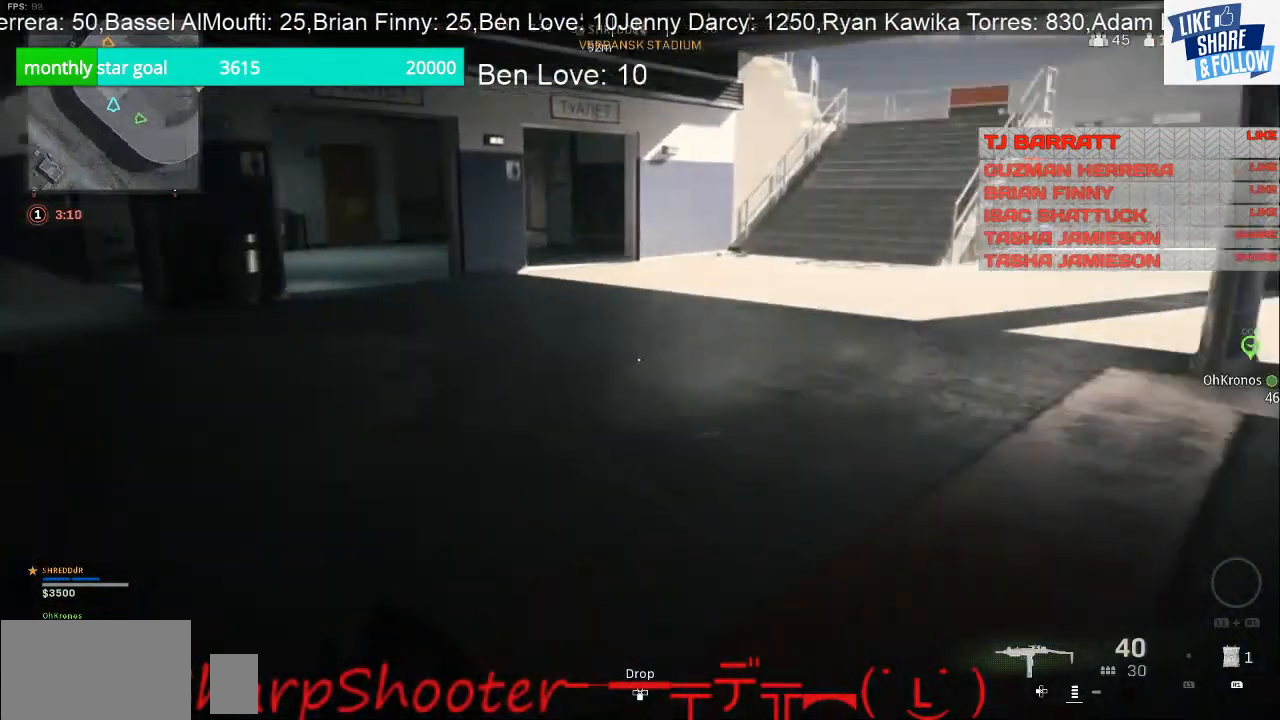
{"buttons": [], "left_stick": "up", "right_stick": "center", "events": [[133, "right_stick", "center"]]}
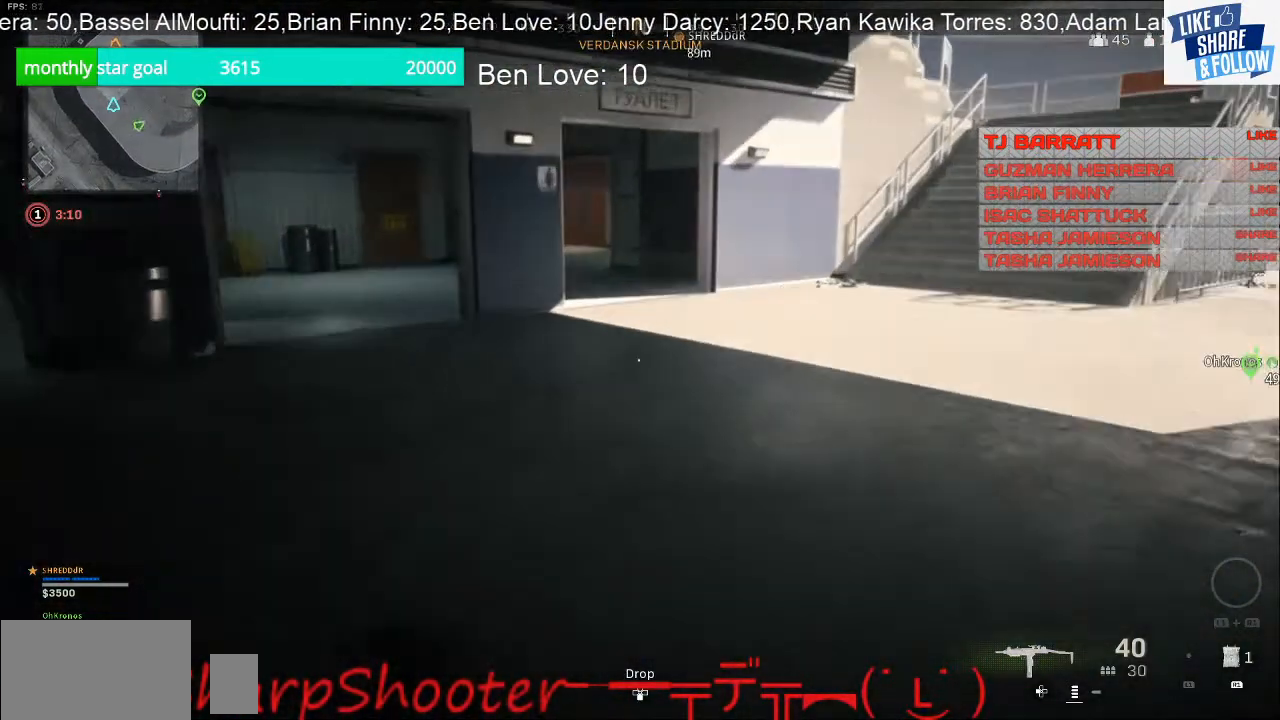
{"buttons": [], "left_stick": "up", "right_stick": "left", "events": [[167, "right_stick", "right"], [300, "right_stick", "center"], [433, "right_stick", "left"]]}
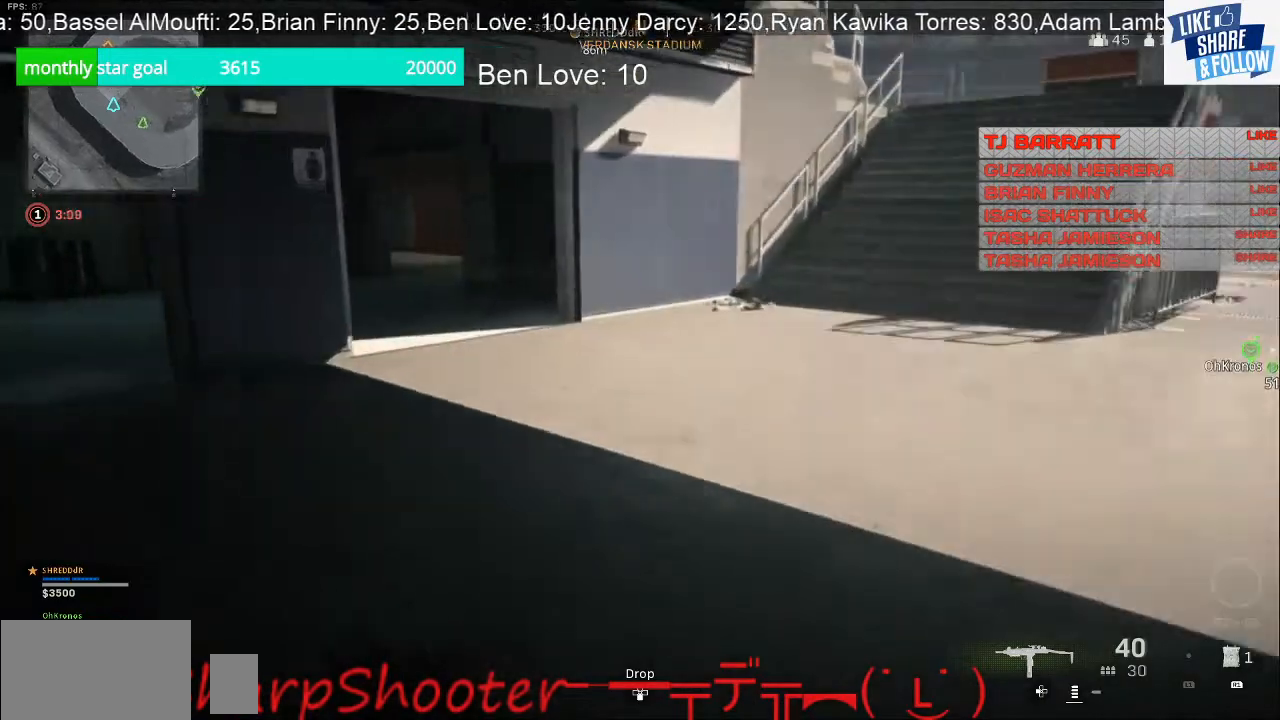
{"buttons": [], "left_stick": "up", "right_stick": "center", "events": [[300, "right_stick", "center"]]}